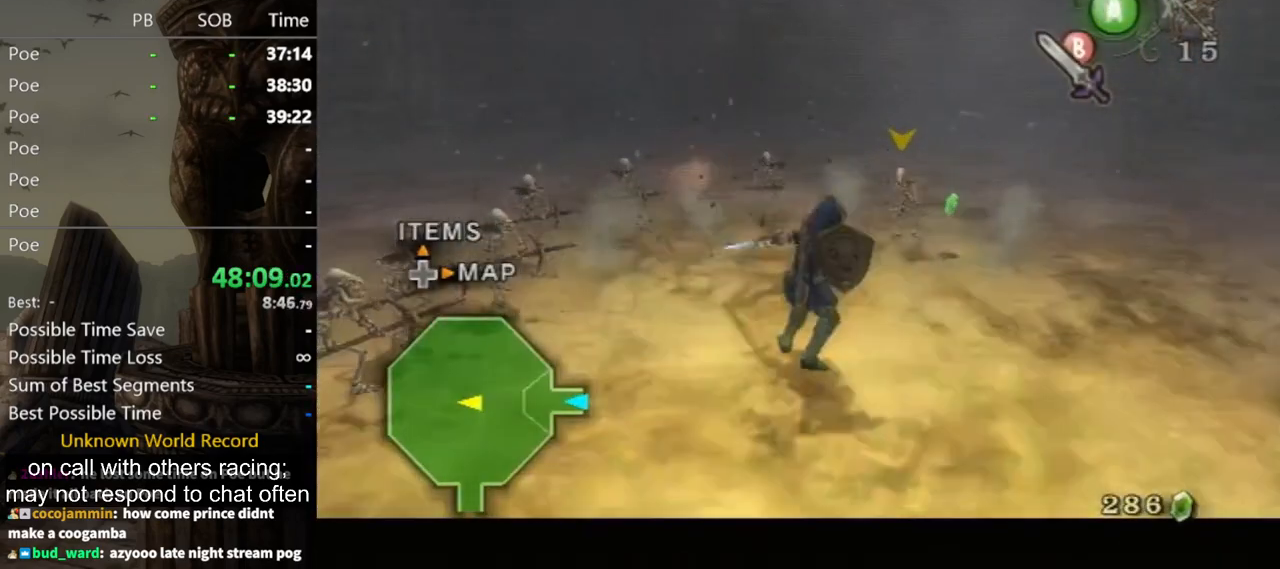
Gameplay with a controller (Nintendo layout); each line is a JSON object with the inputs held at the frame after it. "events" lists button and stick changes between this image and that frame as [ms after this image, input, new state], when the widget could be followed in between. Not read: L3 R3.
{"buttons": ["L1"], "left_stick": "down-left", "right_stick": "center", "events": [[33, "B", "up"], [33, "left_stick", "left"], [67, "B", "down"], [100, "left_stick", "up-left"], [133, "B", "up"], [300, "left_stick", "up-right"], [367, "left_stick", "down-right"], [500, "left_stick", "down-left"]]}
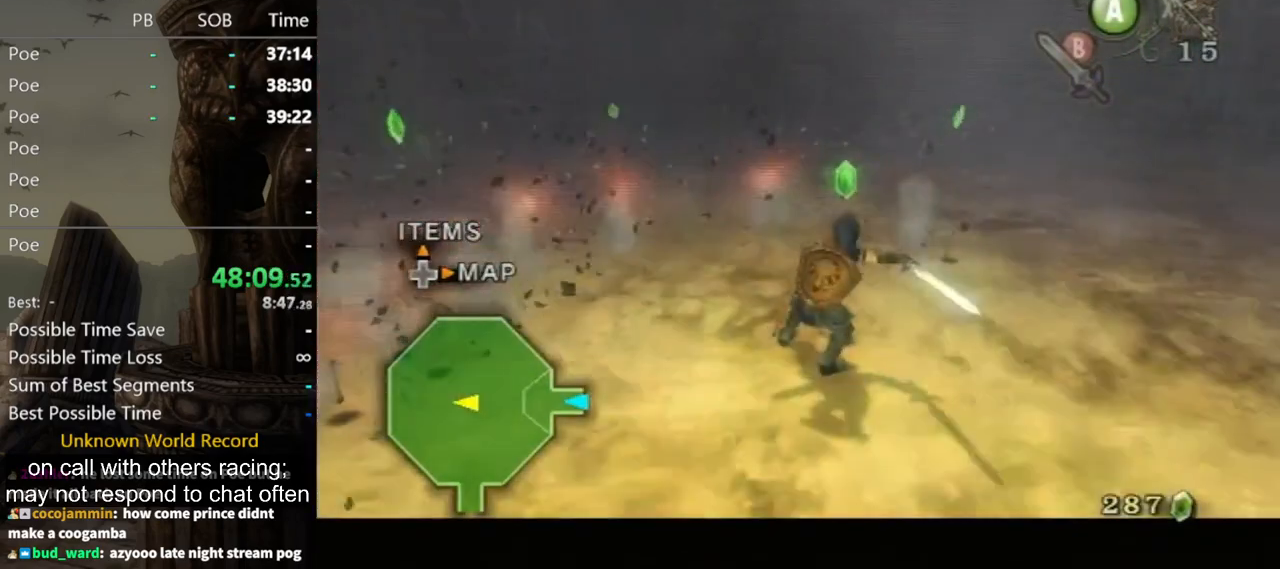
{"buttons": ["L1"], "left_stick": "left", "right_stick": "center", "events": [[67, "left_stick", "up-left"], [233, "B", "down"], [233, "left_stick", "right"], [267, "B", "up"], [333, "B", "down"], [400, "B", "up"], [400, "left_stick", "down-left"], [500, "left_stick", "left"]]}
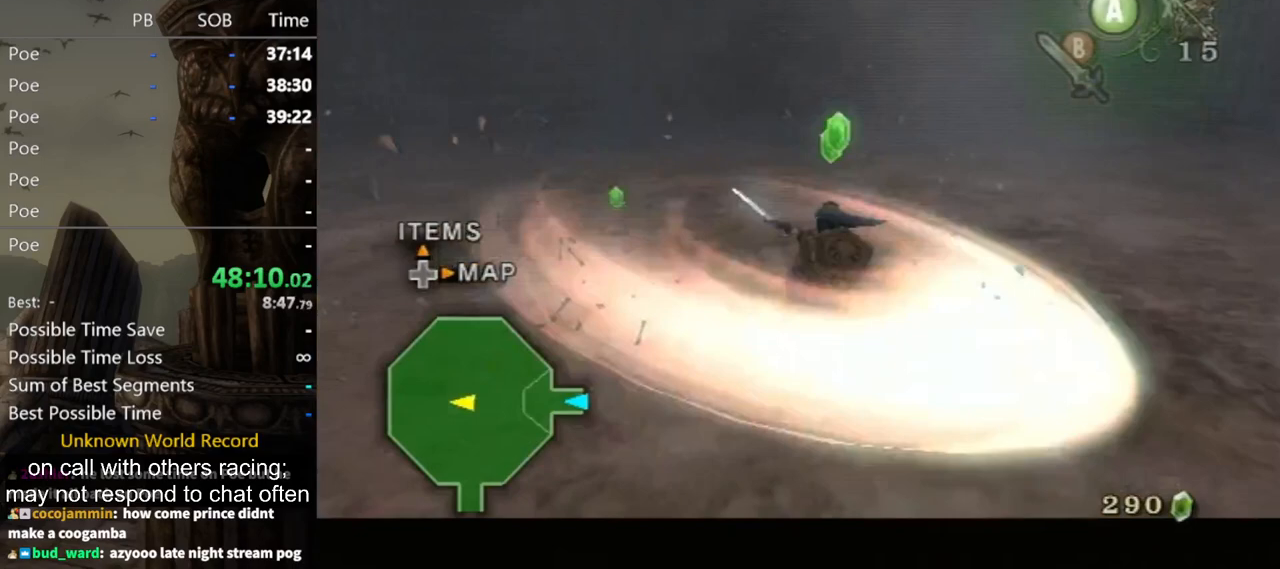
{"buttons": ["L1"], "left_stick": "up-left", "right_stick": "left", "events": [[33, "left_stick", "down-left"], [67, "left_stick", "center"], [200, "right_stick", "left"], [300, "left_stick", "up-left"]]}
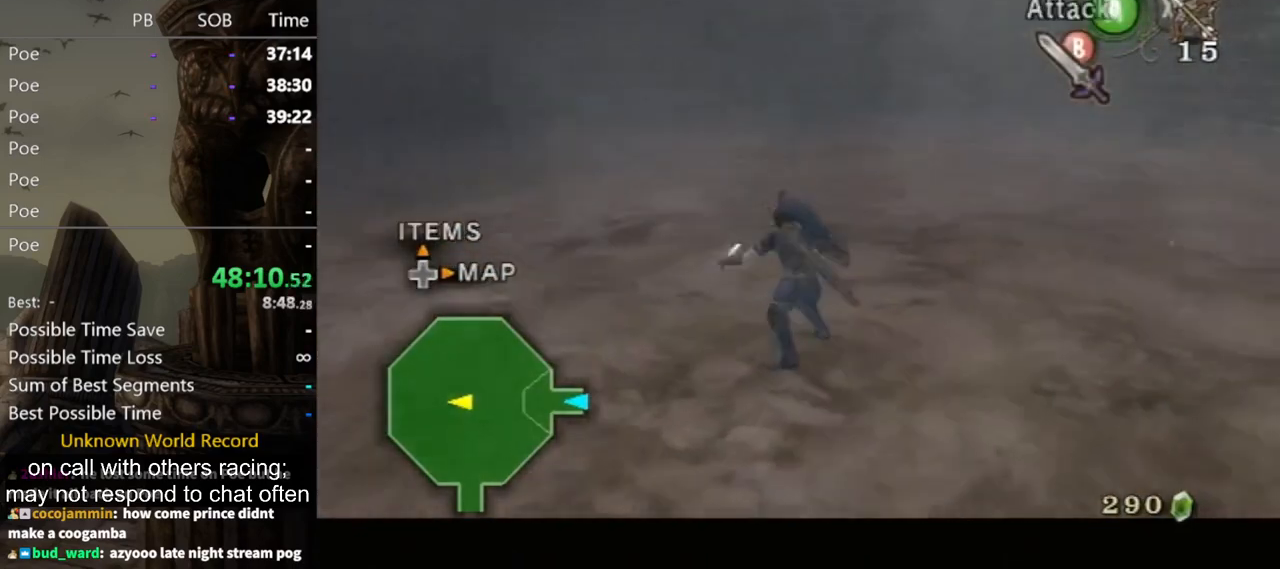
{"buttons": [], "left_stick": "down-right", "right_stick": "left", "events": [[67, "L1", "up"], [333, "left_stick", "up-right"], [400, "left_stick", "right"], [500, "left_stick", "down-right"]]}
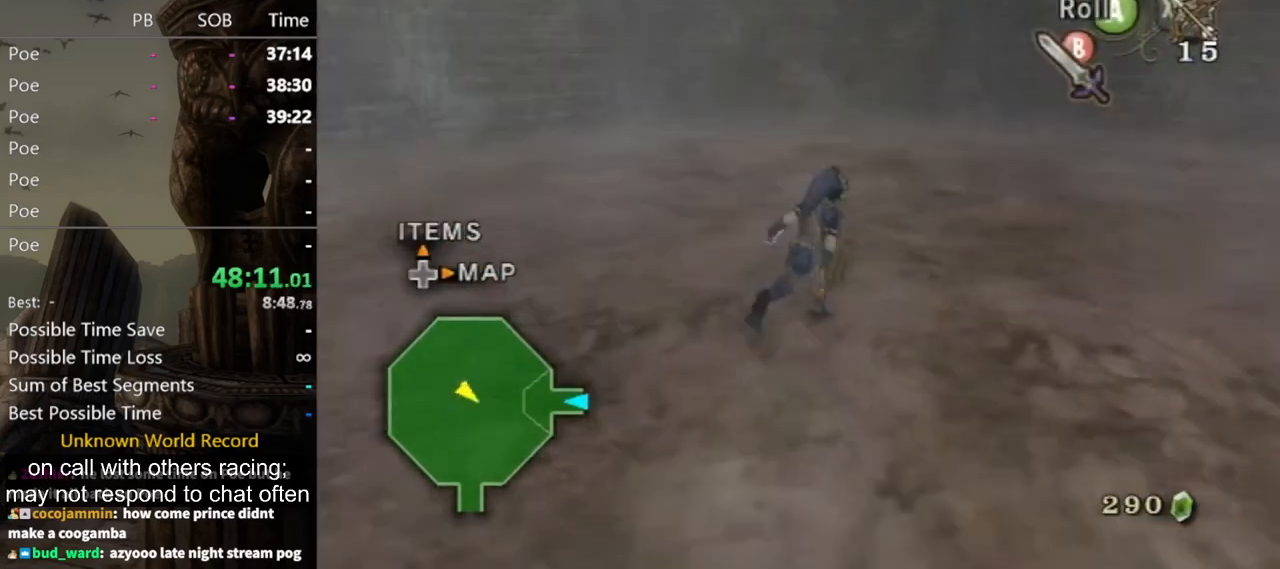
{"buttons": [], "left_stick": "up-right", "right_stick": "center", "events": [[200, "left_stick", "right"], [300, "left_stick", "up-right"], [333, "right_stick", "center"]]}
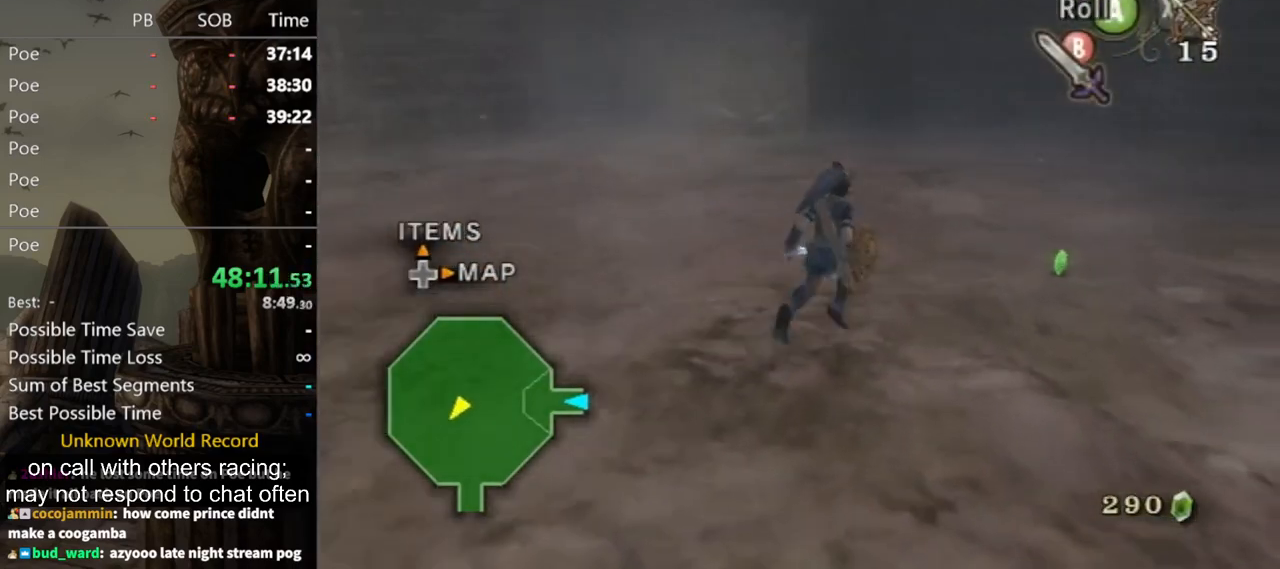
{"buttons": ["A"], "left_stick": "left", "right_stick": "center", "events": [[67, "left_stick", "right"], [100, "B", "down"], [333, "B", "up"], [400, "left_stick", "up-left"], [500, "A", "down"], [500, "left_stick", "left"]]}
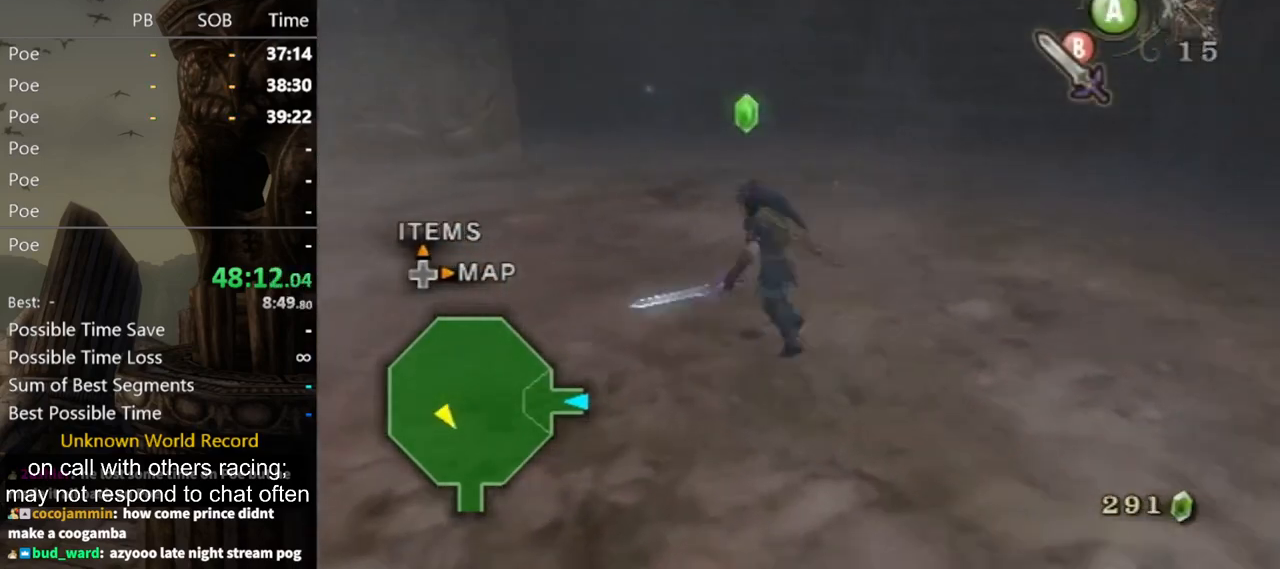
{"buttons": [], "left_stick": "up", "right_stick": "center", "events": [[67, "A", "up"], [300, "left_stick", "up-left"], [400, "left_stick", "up"]]}
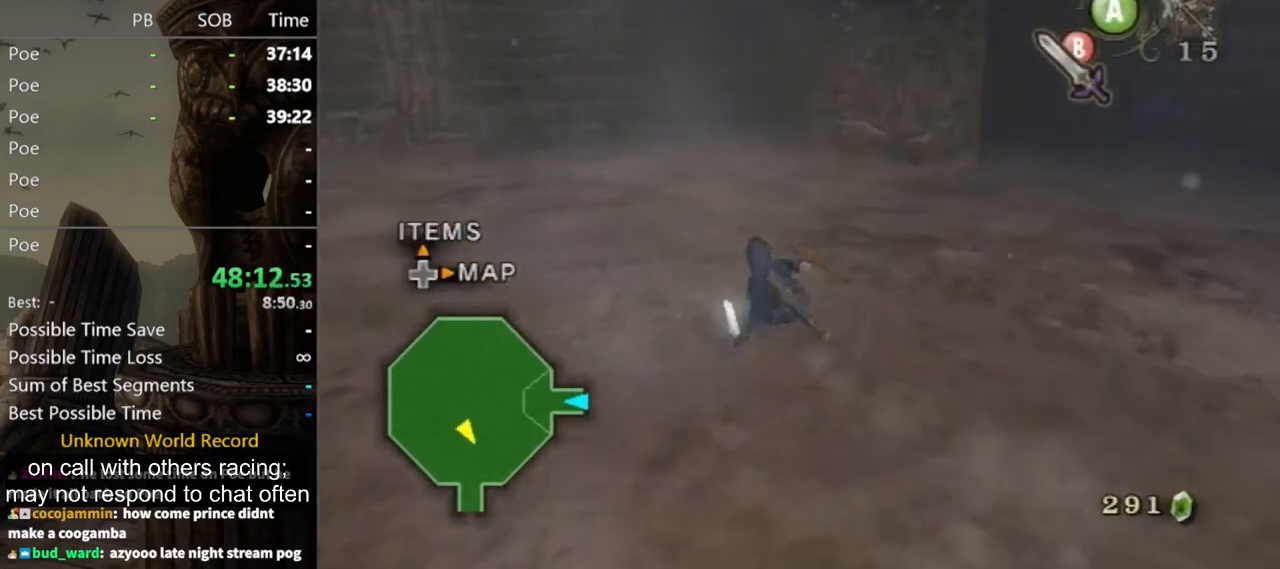
{"buttons": [], "left_stick": "up", "right_stick": "center", "events": [[167, "left_stick", "up-right"], [167, "right_stick", "left"], [300, "right_stick", "center"], [467, "left_stick", "up"]]}
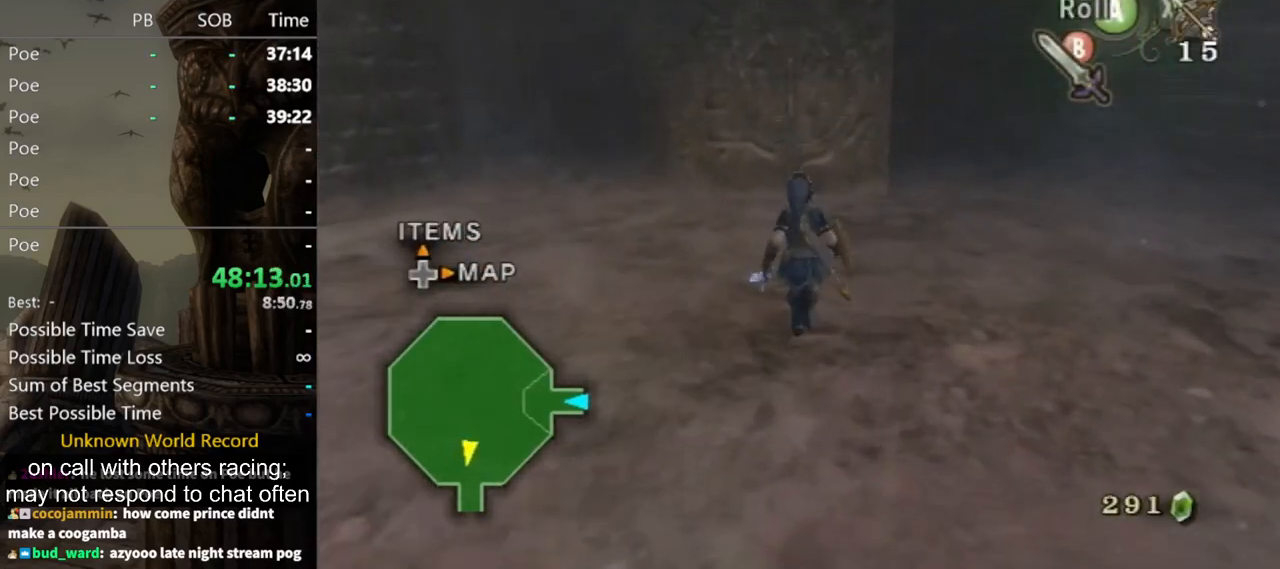
{"buttons": ["L1"], "left_stick": "center", "right_stick": "center", "events": [[367, "left_stick", "center"], [433, "L1", "down"]]}
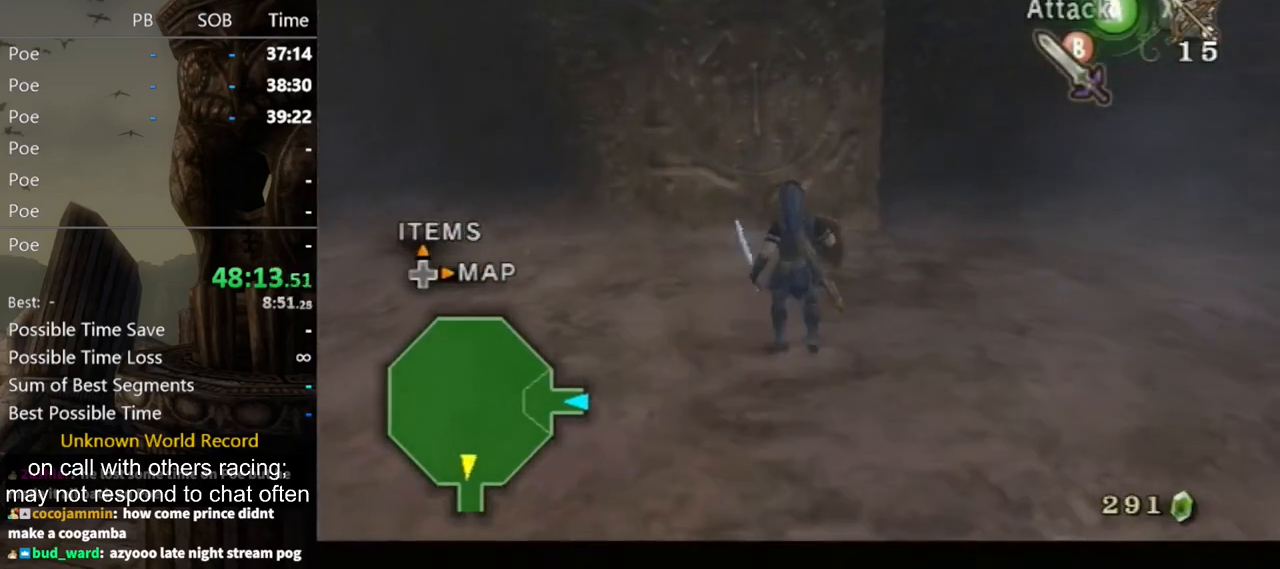
{"buttons": [], "left_stick": "center", "right_stick": "center", "events": [[67, "left_stick", "up-left"], [300, "left_stick", "center"], [333, "L1", "up"]]}
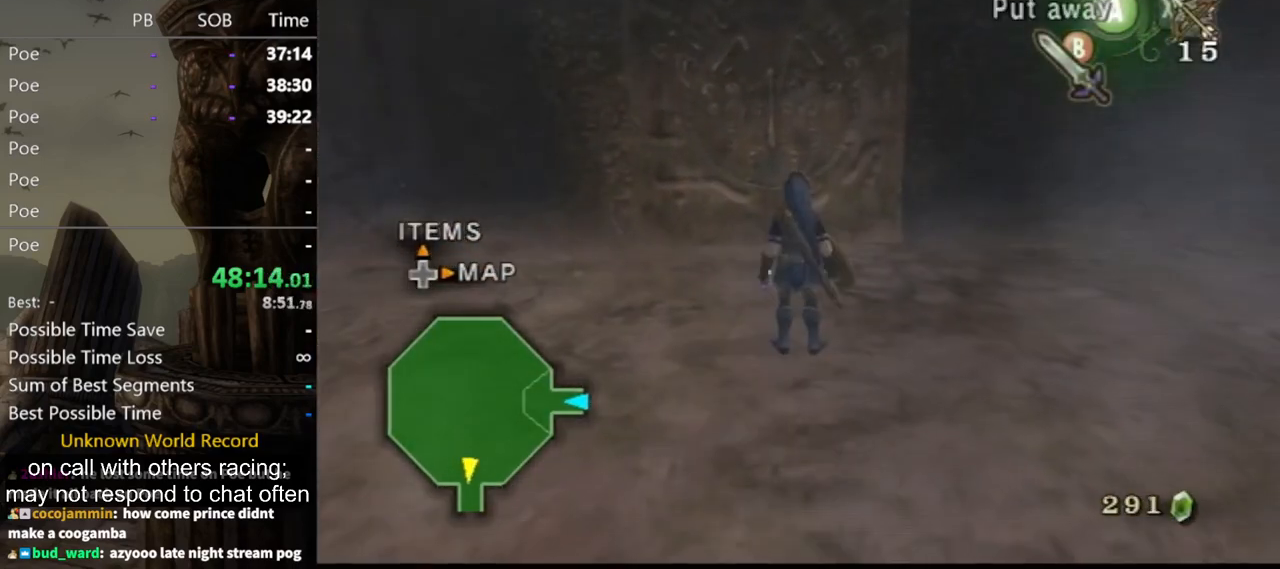
{"buttons": [], "left_stick": "center", "right_stick": "down-right", "events": [[33, "right_stick", "down-right"]]}
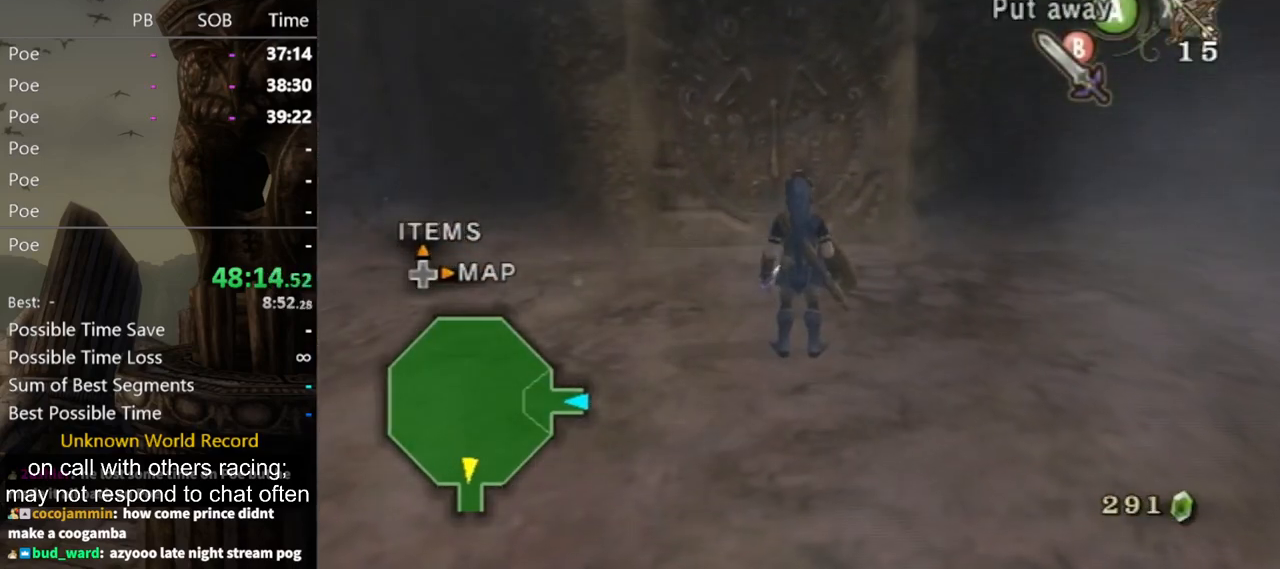
{"buttons": [], "left_stick": "up", "right_stick": "down-right", "events": [[67, "left_stick", "up"]]}
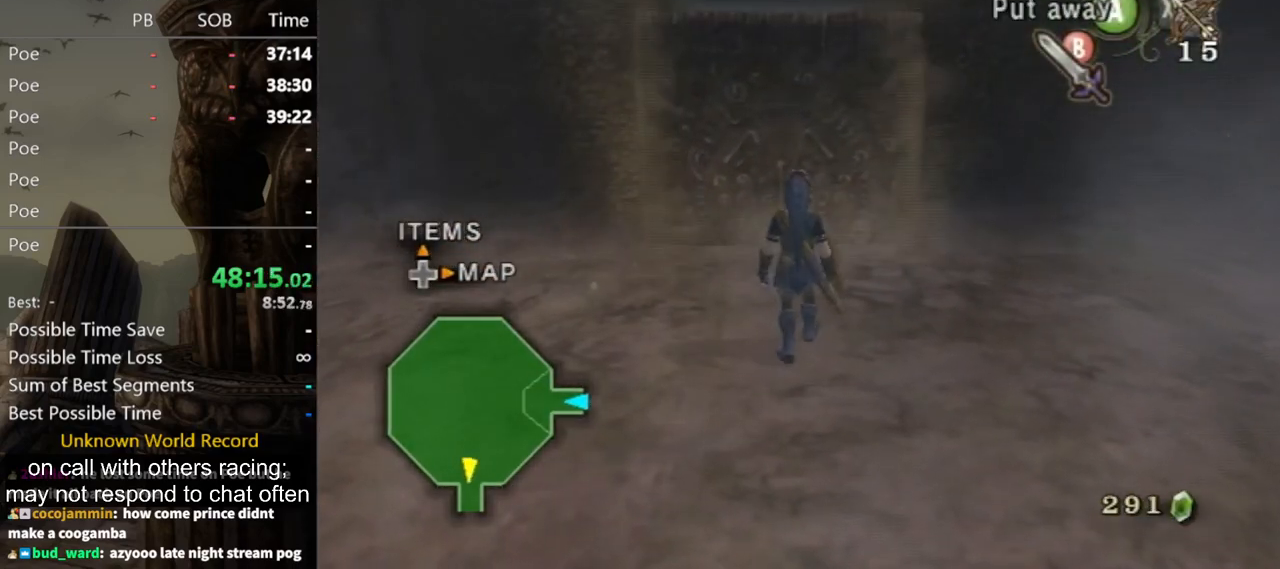
{"buttons": [], "left_stick": "up", "right_stick": "down-right", "events": []}
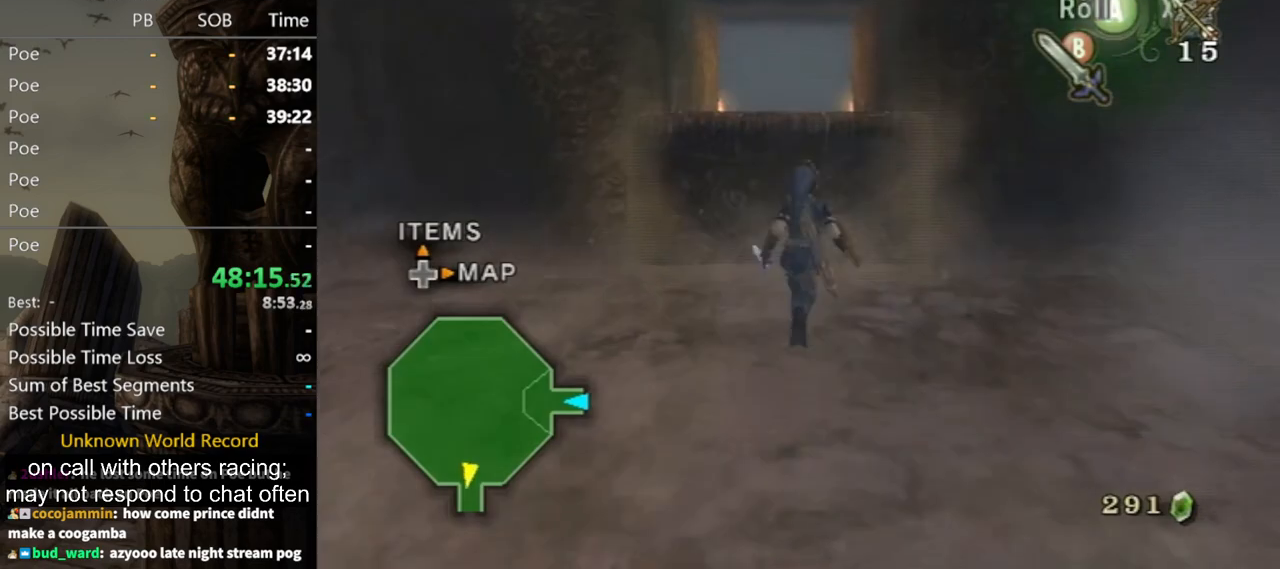
{"buttons": [], "left_stick": "up", "right_stick": "center", "events": [[200, "left_stick", "up-right"], [233, "right_stick", "center"], [333, "left_stick", "up"]]}
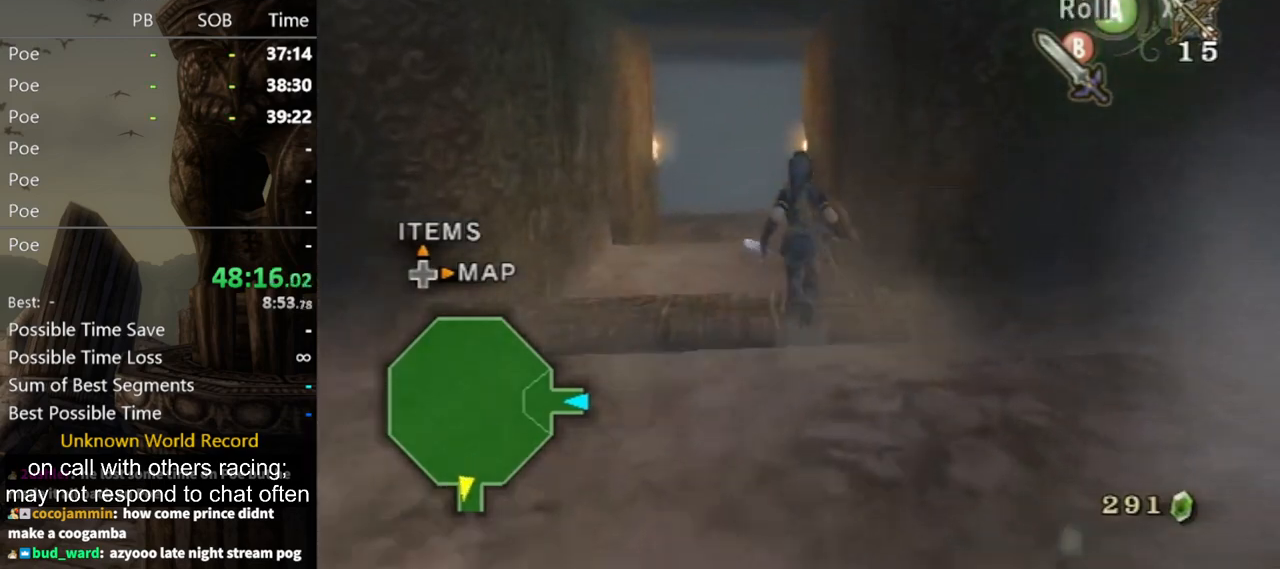
{"buttons": [], "left_stick": "up", "right_stick": "center", "events": [[67, "A", "down"], [100, "A", "up"]]}
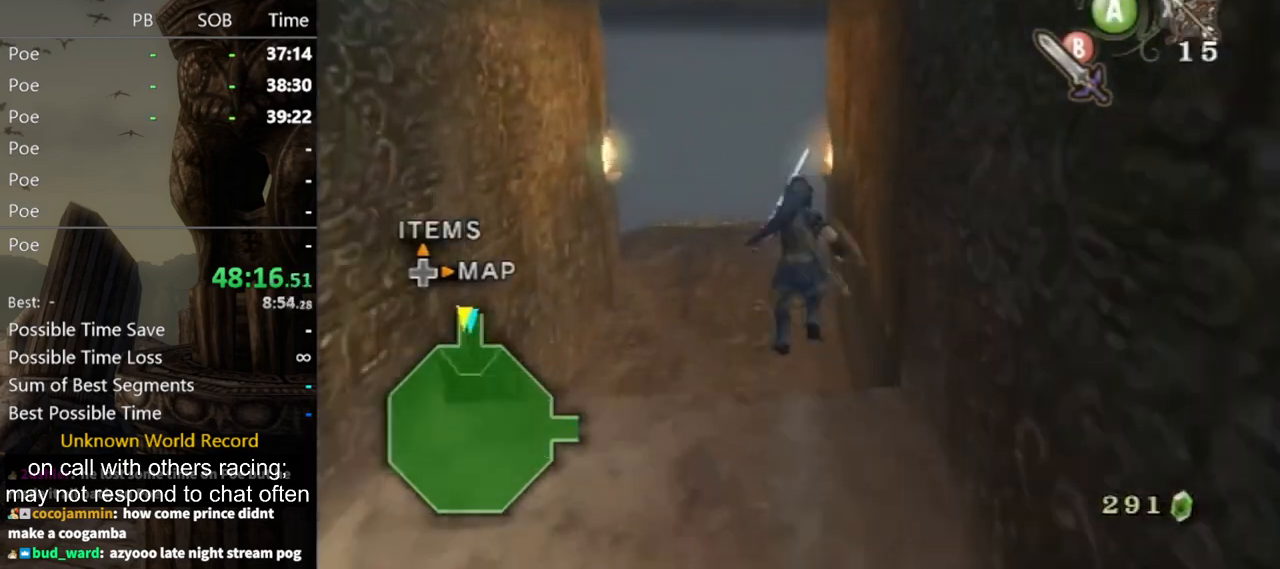
{"buttons": ["A"], "left_stick": "up", "right_stick": "center", "events": [[367, "A", "down"]]}
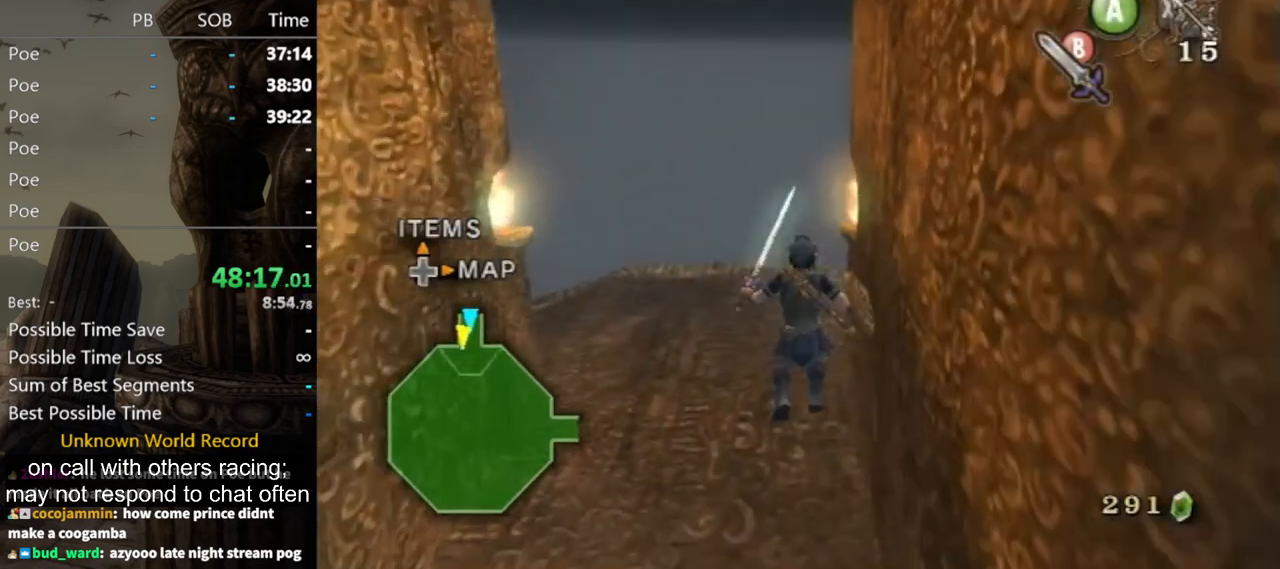
{"buttons": [], "left_stick": "up", "right_stick": "center", "events": [[300, "A", "up"]]}
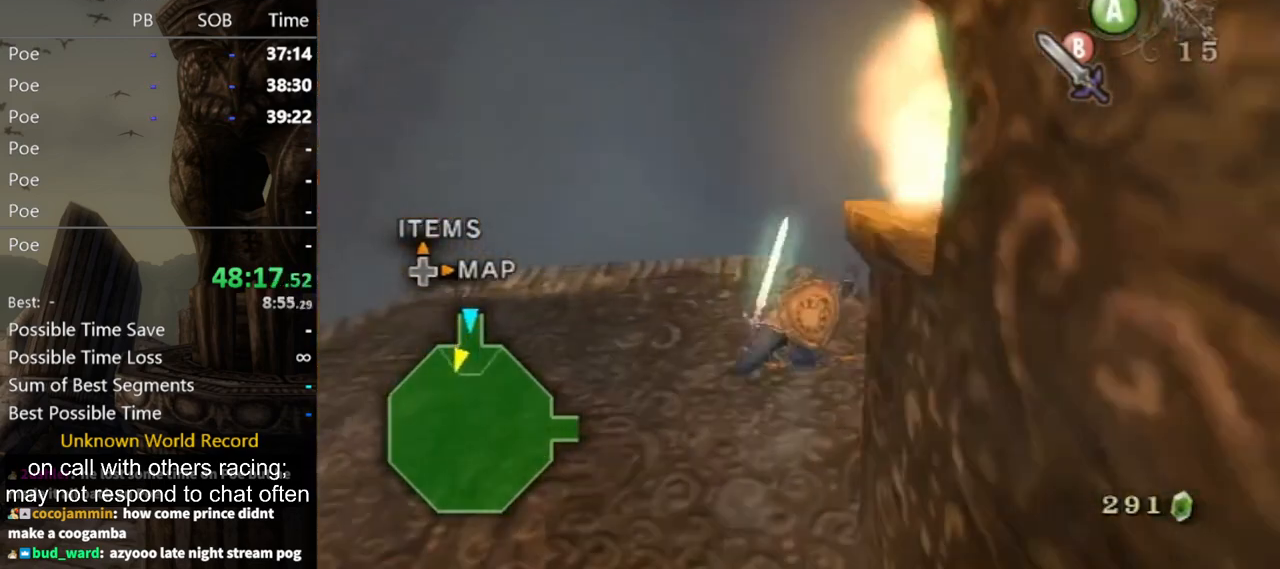
{"buttons": [], "left_stick": "center", "right_stick": "down-right", "events": [[433, "left_stick", "center"], [467, "right_stick", "down-right"]]}
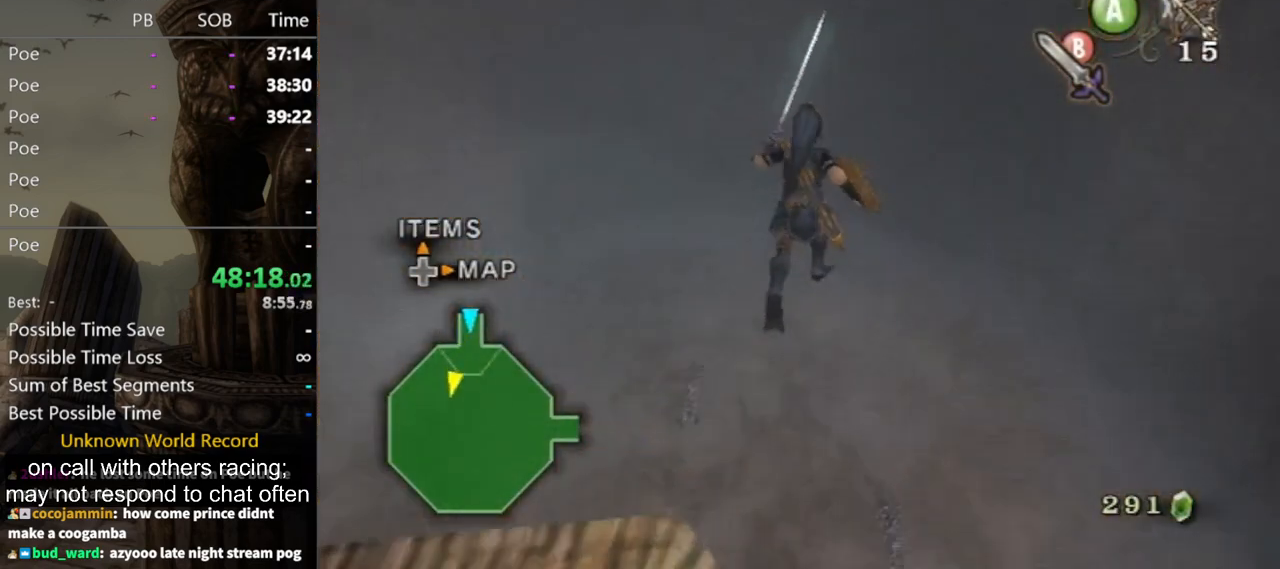
{"buttons": [], "left_stick": "center", "right_stick": "right", "events": [[300, "right_stick", "right"]]}
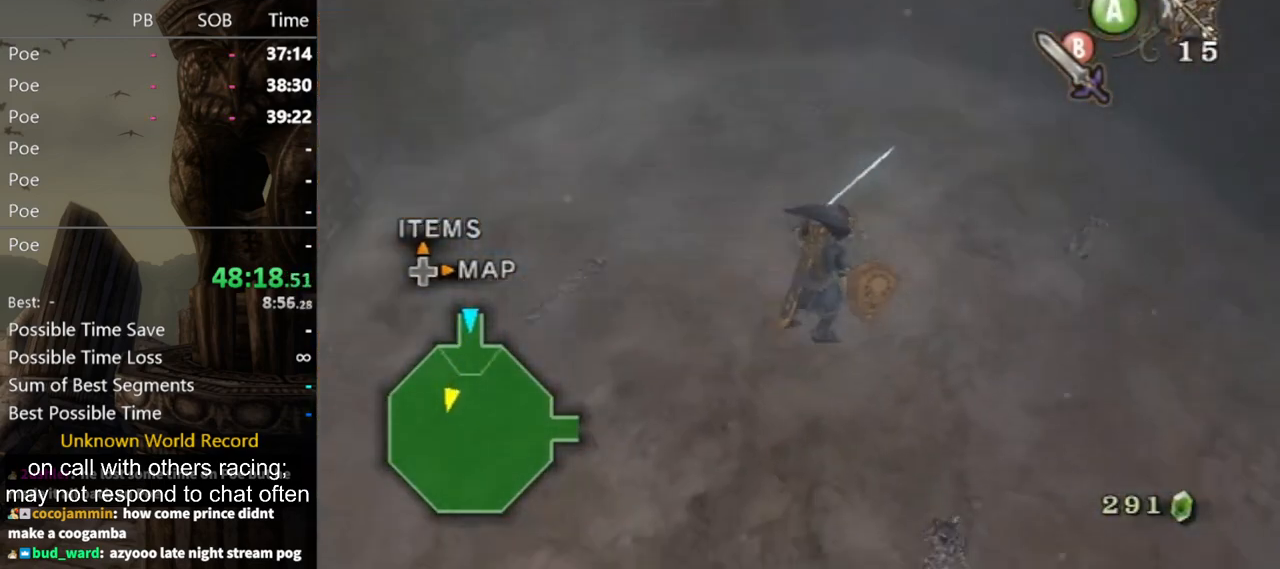
{"buttons": [], "left_stick": "left", "right_stick": "center", "events": [[167, "right_stick", "center"], [500, "left_stick", "left"]]}
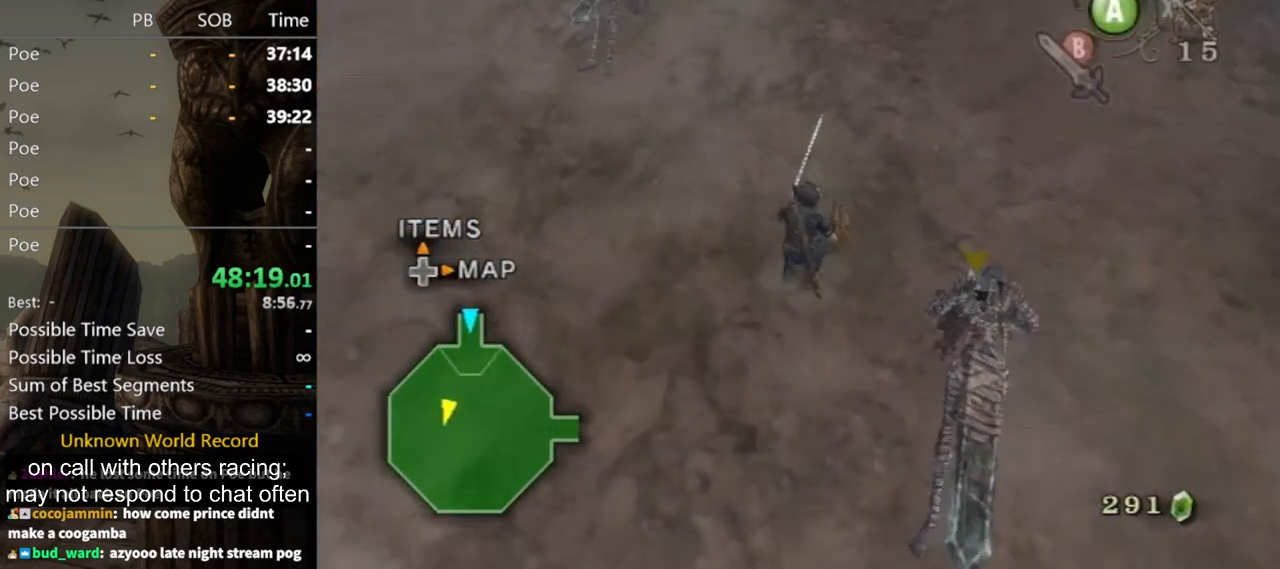
{"buttons": ["B"], "left_stick": "center", "right_stick": "center", "events": [[33, "left_stick", "down-left"], [133, "B", "down"], [167, "left_stick", "center"]]}
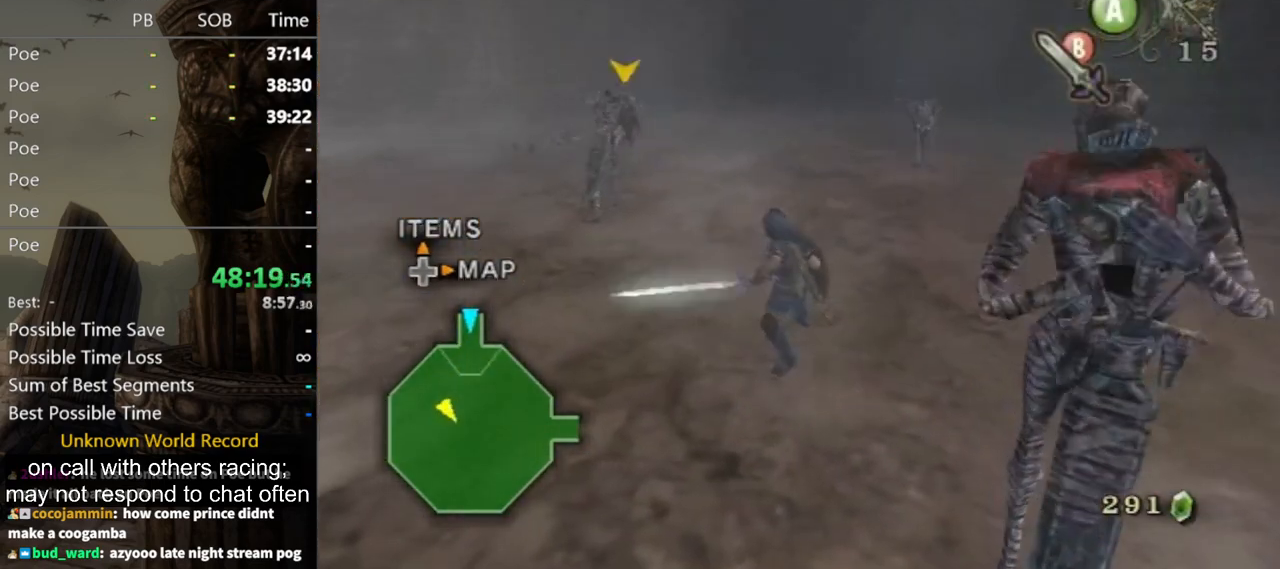
{"buttons": ["B"], "left_stick": "down-left", "right_stick": "center", "events": [[67, "left_stick", "down-left"]]}
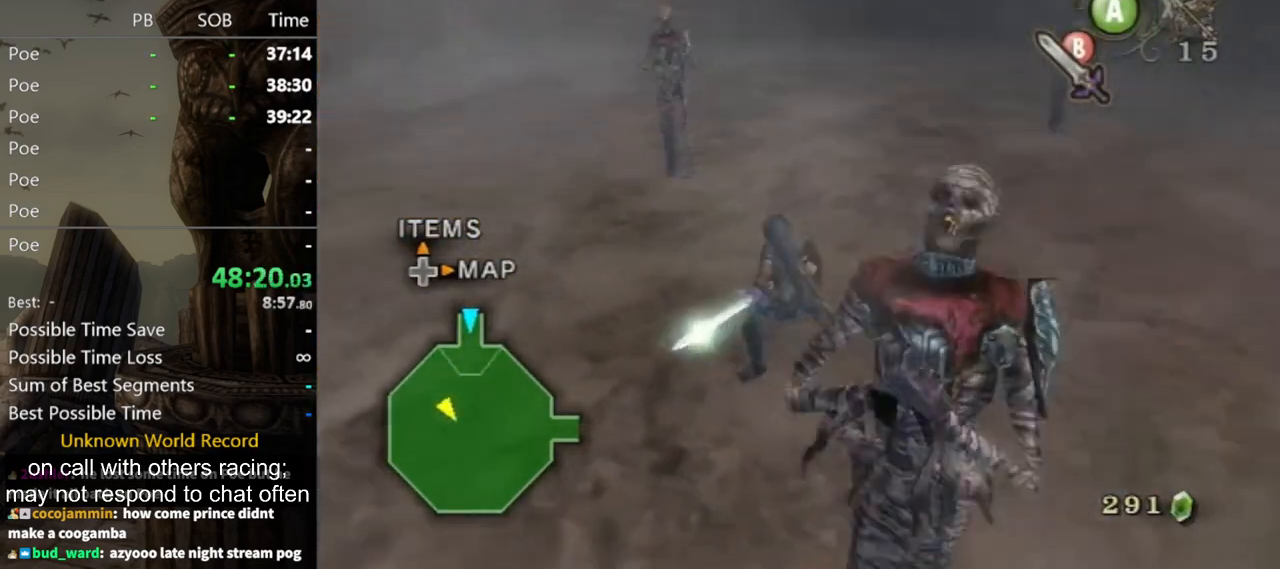
{"buttons": [], "left_stick": "center", "right_stick": "center", "events": [[367, "left_stick", "center"], [400, "B", "up"]]}
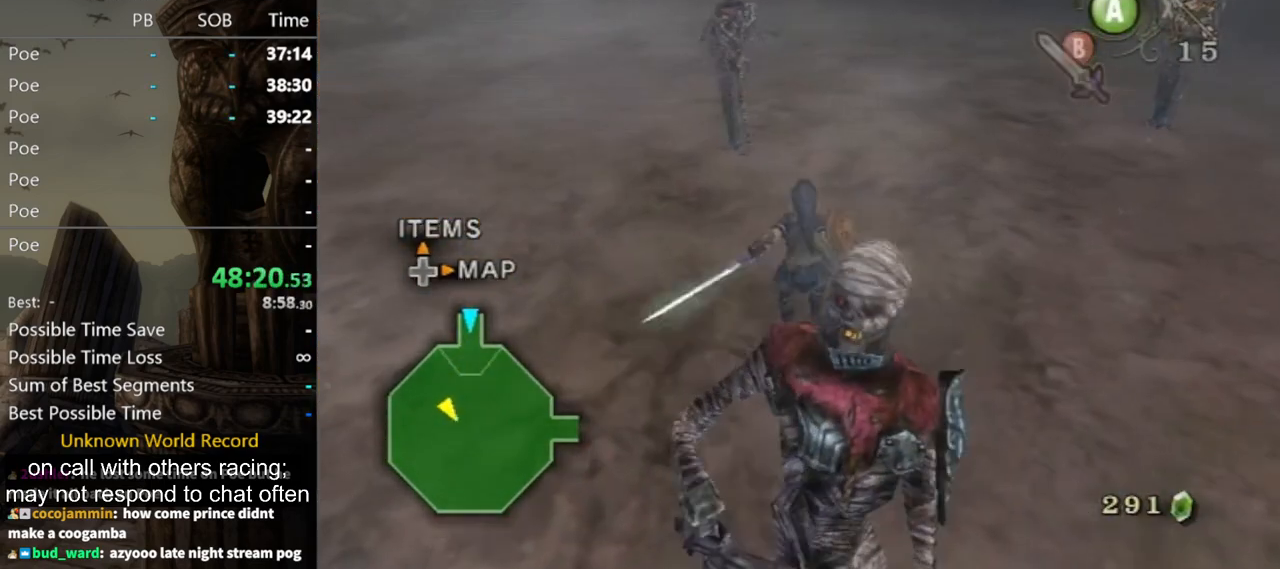
{"buttons": [], "left_stick": "center", "right_stick": "center", "events": []}
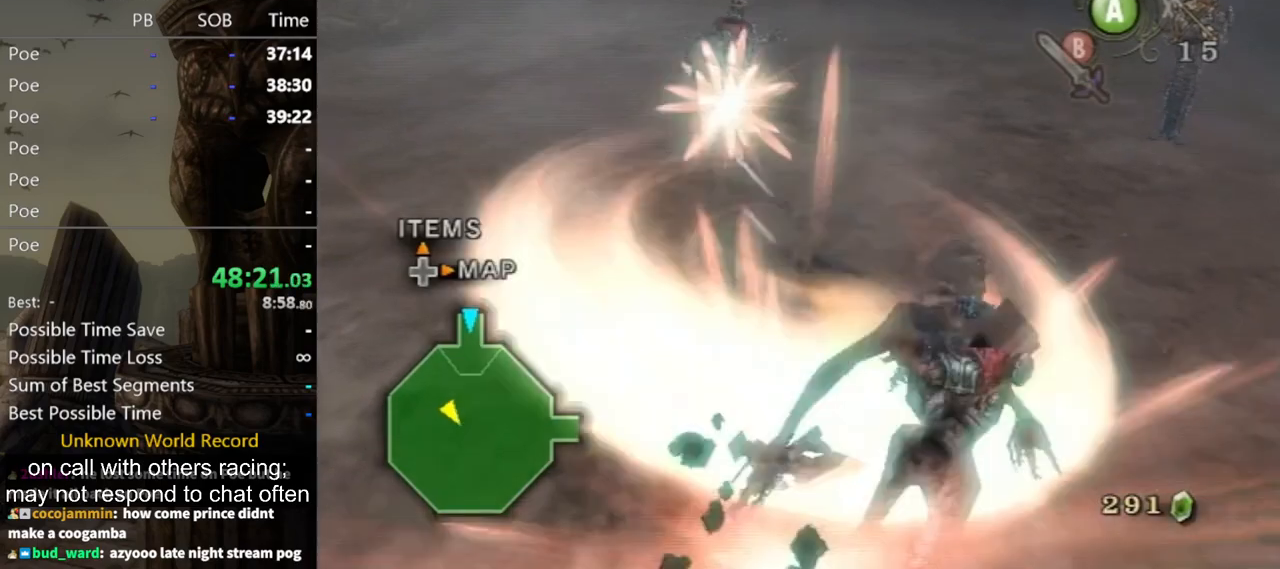
{"buttons": [], "left_stick": "up-right", "right_stick": "left", "events": [[200, "left_stick", "up-right"], [367, "right_stick", "left"]]}
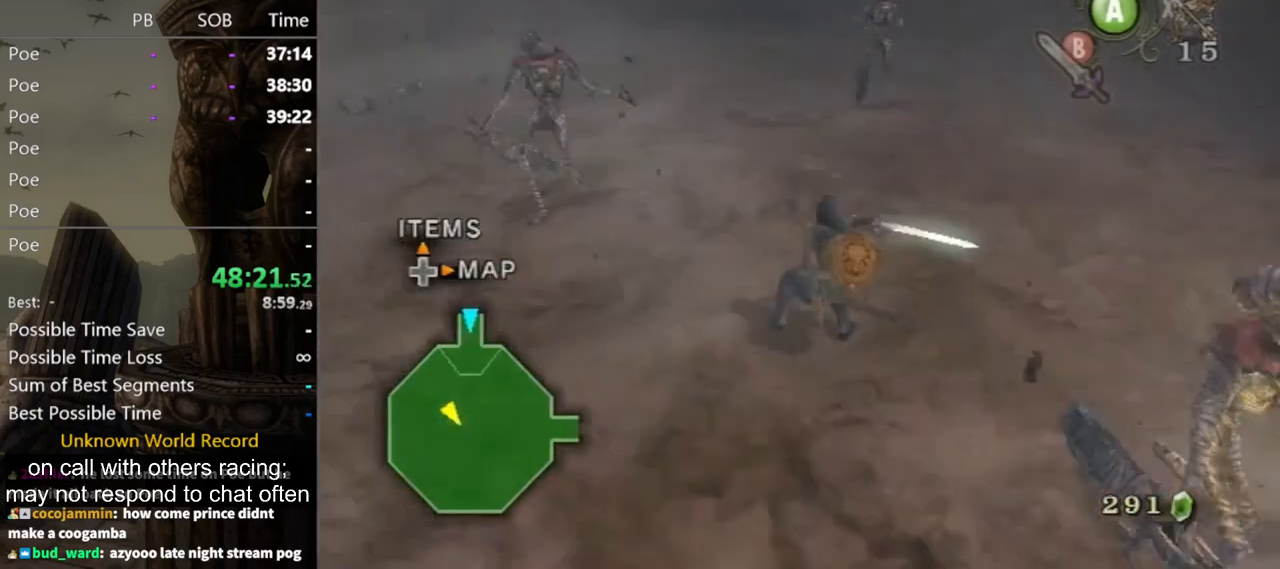
{"buttons": [], "left_stick": "up-right", "right_stick": "center", "events": [[67, "right_stick", "center"], [200, "left_stick", "up"], [333, "left_stick", "up-right"]]}
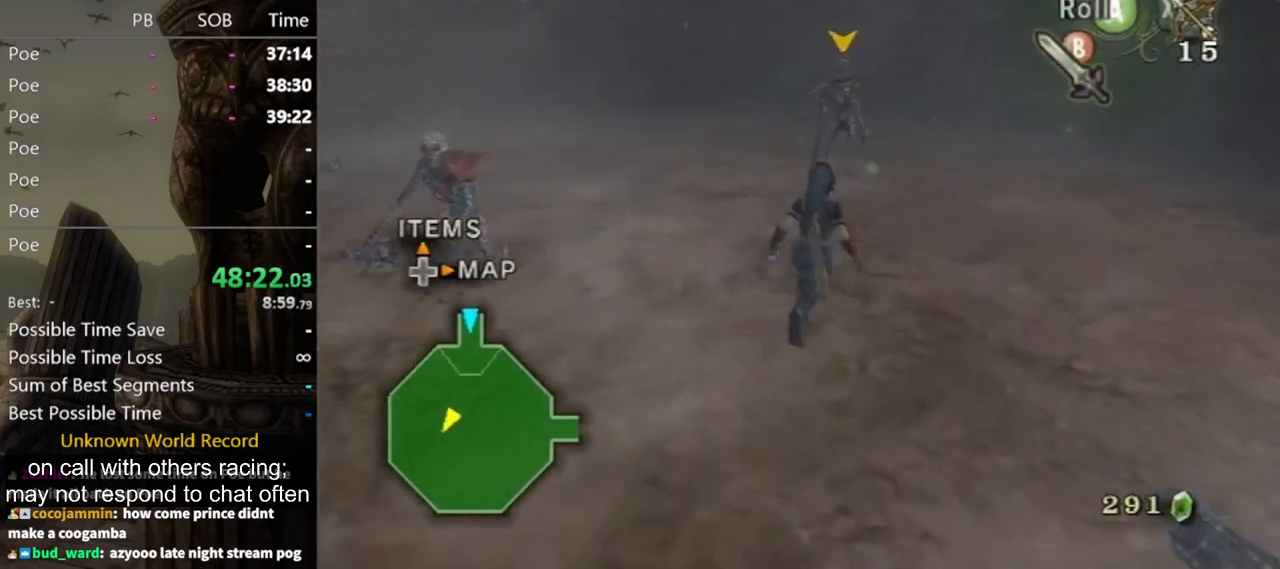
{"buttons": ["L1"], "left_stick": "right", "right_stick": "center", "events": [[133, "left_stick", "up"], [300, "L1", "down"], [367, "left_stick", "left"], [467, "left_stick", "right"]]}
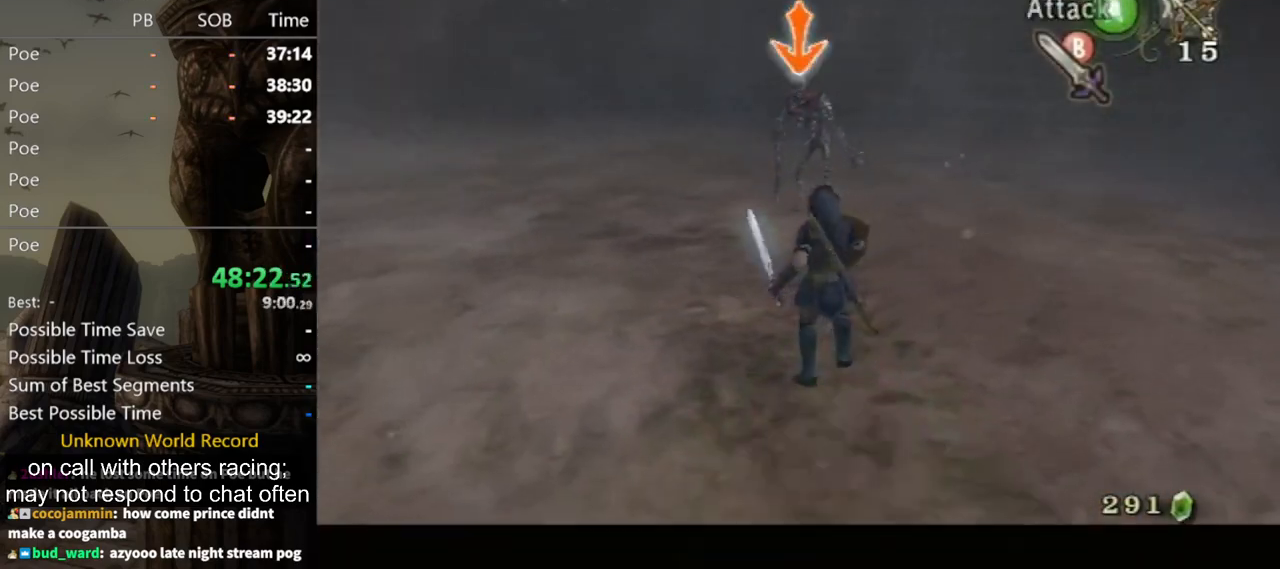
{"buttons": ["L1"], "left_stick": "center", "right_stick": "center", "events": [[33, "left_stick", "up"], [100, "left_stick", "down-left"], [167, "B", "down"], [167, "left_stick", "down-right"], [200, "B", "up"], [233, "left_stick", "up-right"], [333, "left_stick", "center"]]}
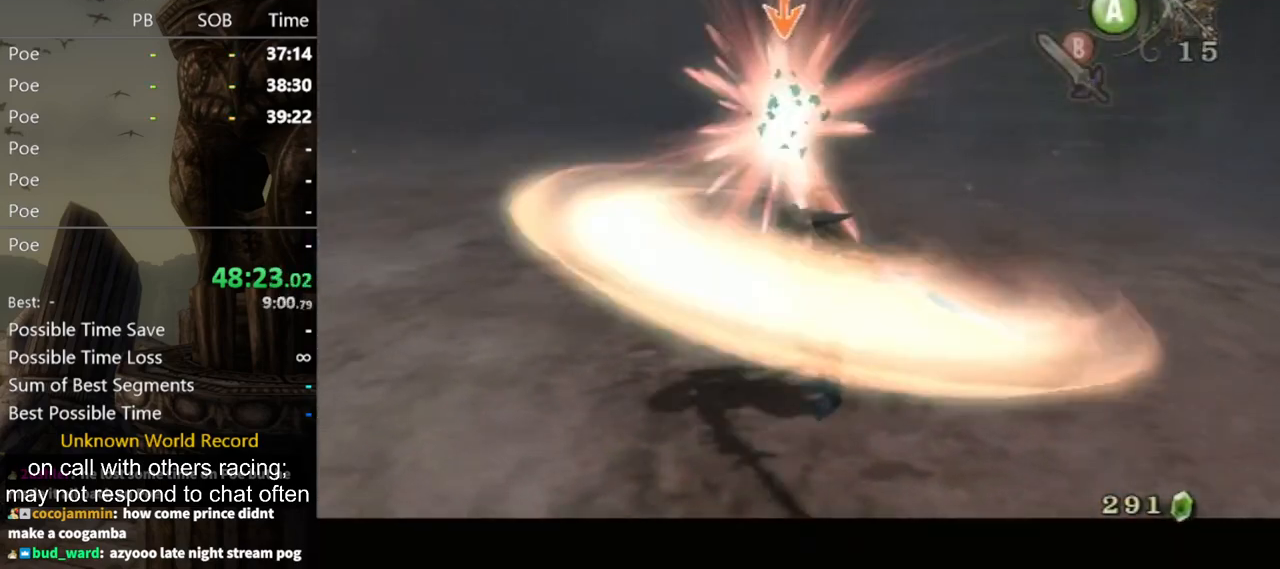
{"buttons": [], "left_stick": "center", "right_stick": "right", "events": [[33, "right_stick", "right"], [167, "L1", "up"]]}
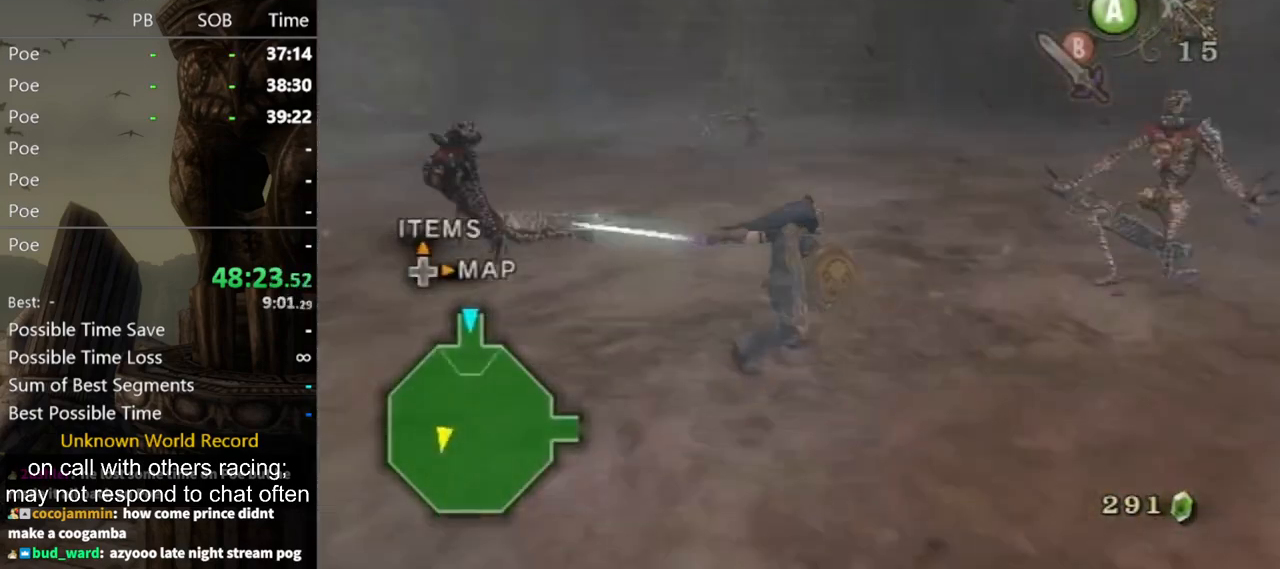
{"buttons": [], "left_stick": "left", "right_stick": "center", "events": [[167, "left_stick", "up-right"], [167, "right_stick", "center"], [367, "left_stick", "left"]]}